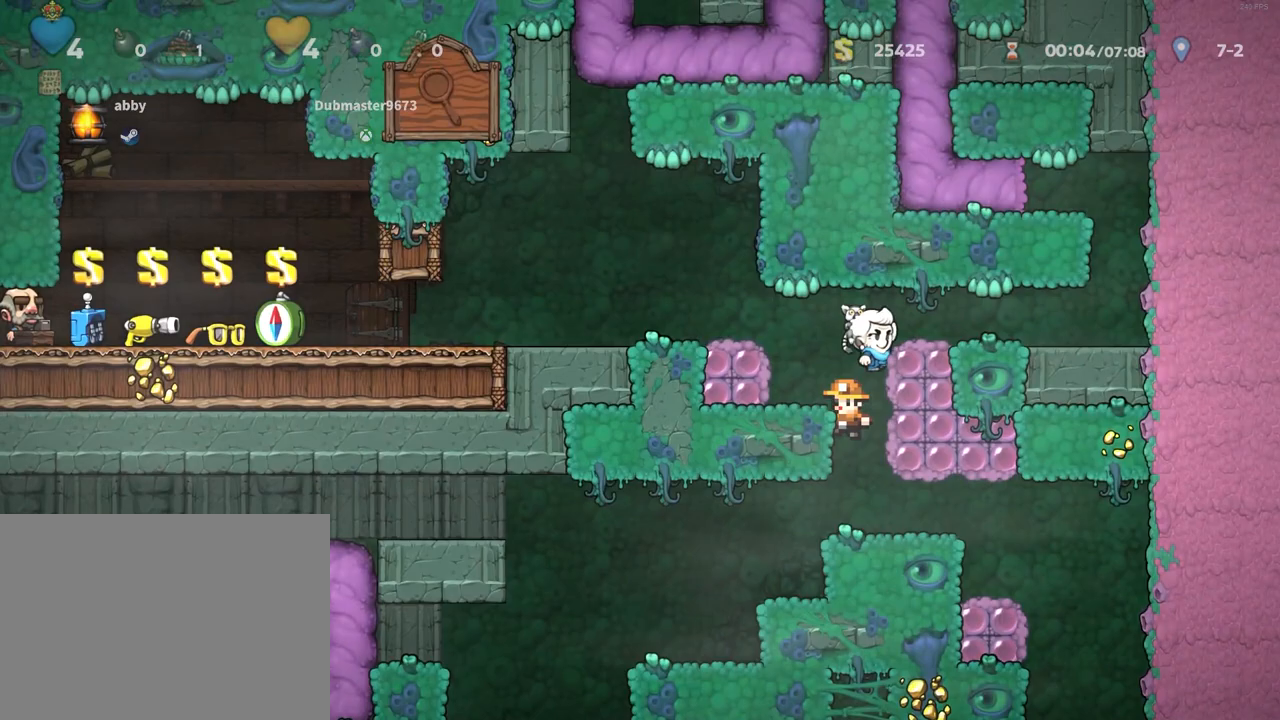
Gameplay with keyboard; each line is a JSON object with the keys held at the frame after it. "events" lists presses ("down") and releases ("up") of "a", "down", "escape", "left", "right", "run", "s", "space", "up", "x" and "z" between this image and that frame as [ms after this image, input, new state], when the widget could be followed in between. No other keys are recorded. Mouse input is not recorded. Key names are as the overlay labels them; some are game actions (e.g. jump) rather than physical keys.
{"keys": ["left", "right", "run", "z"], "events": [[83, "z", "up"], [500, "left", "down"], [500, "z", "down"]]}
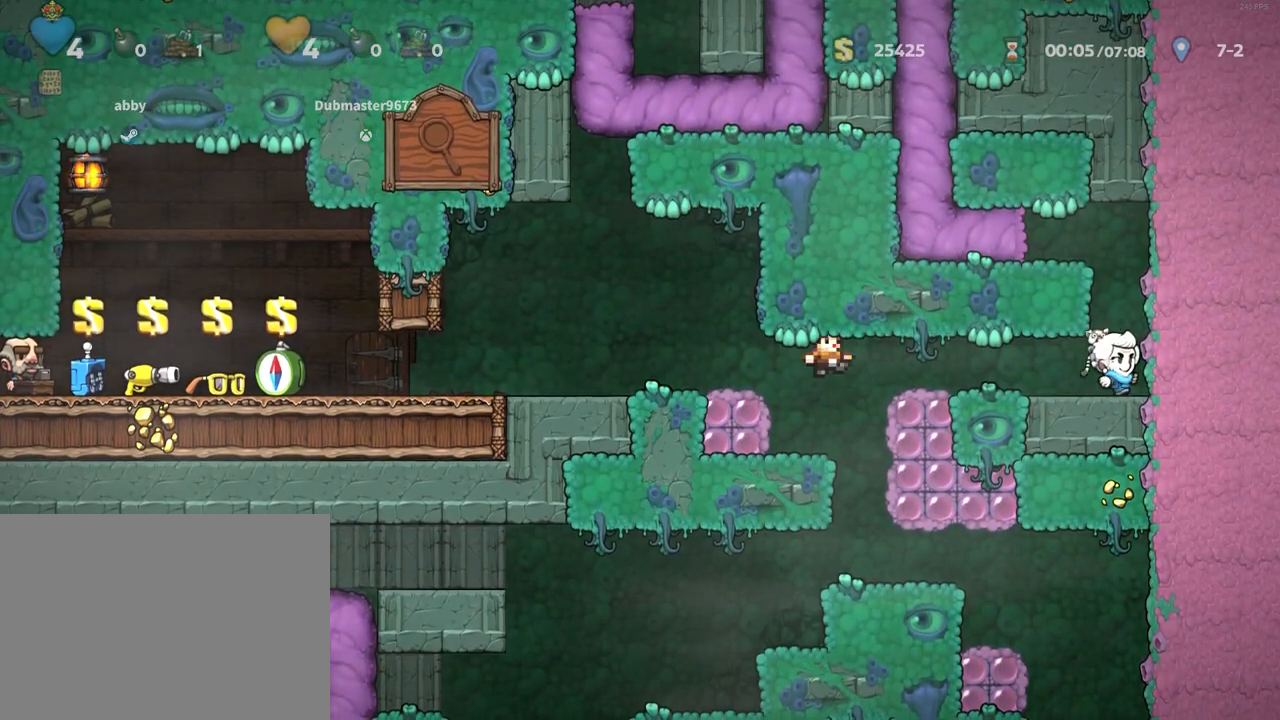
{"keys": ["left", "run"]}
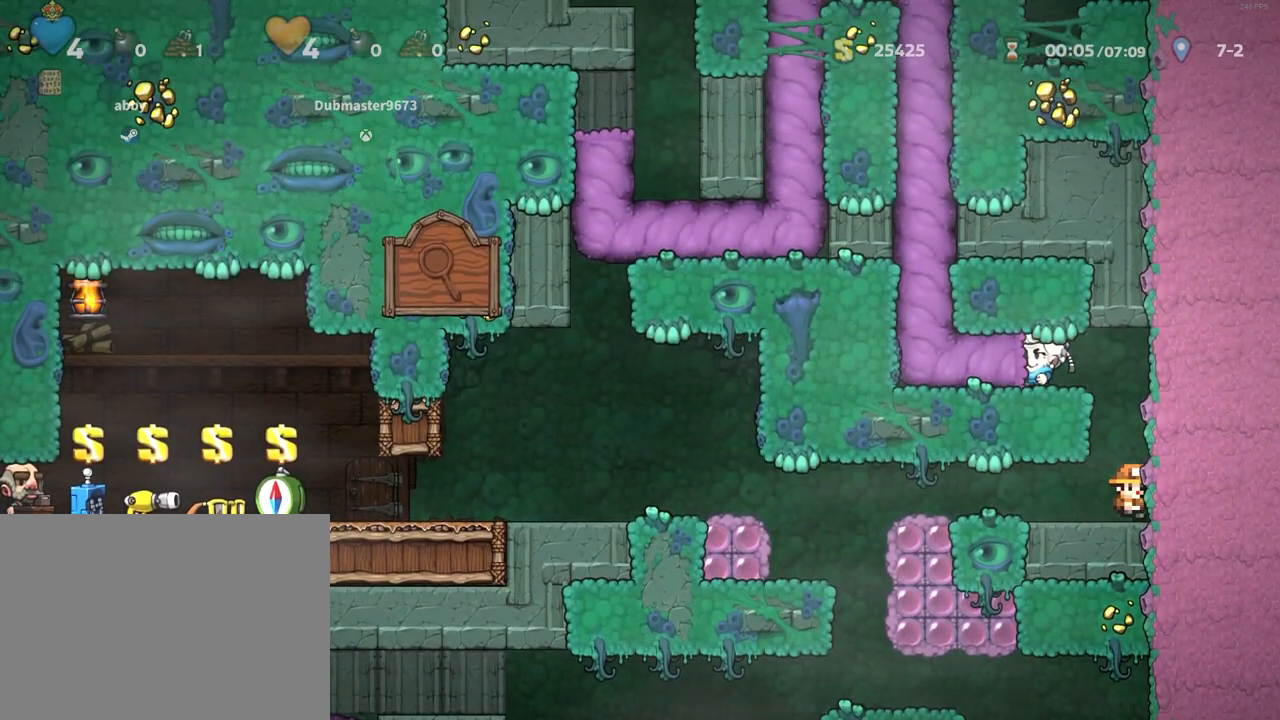
{"keys": ["right", "run", "x", "z"], "events": [[267, "left", "up"], [300, "right", "down"], [350, "x", "down"], [350, "z", "down"]]}
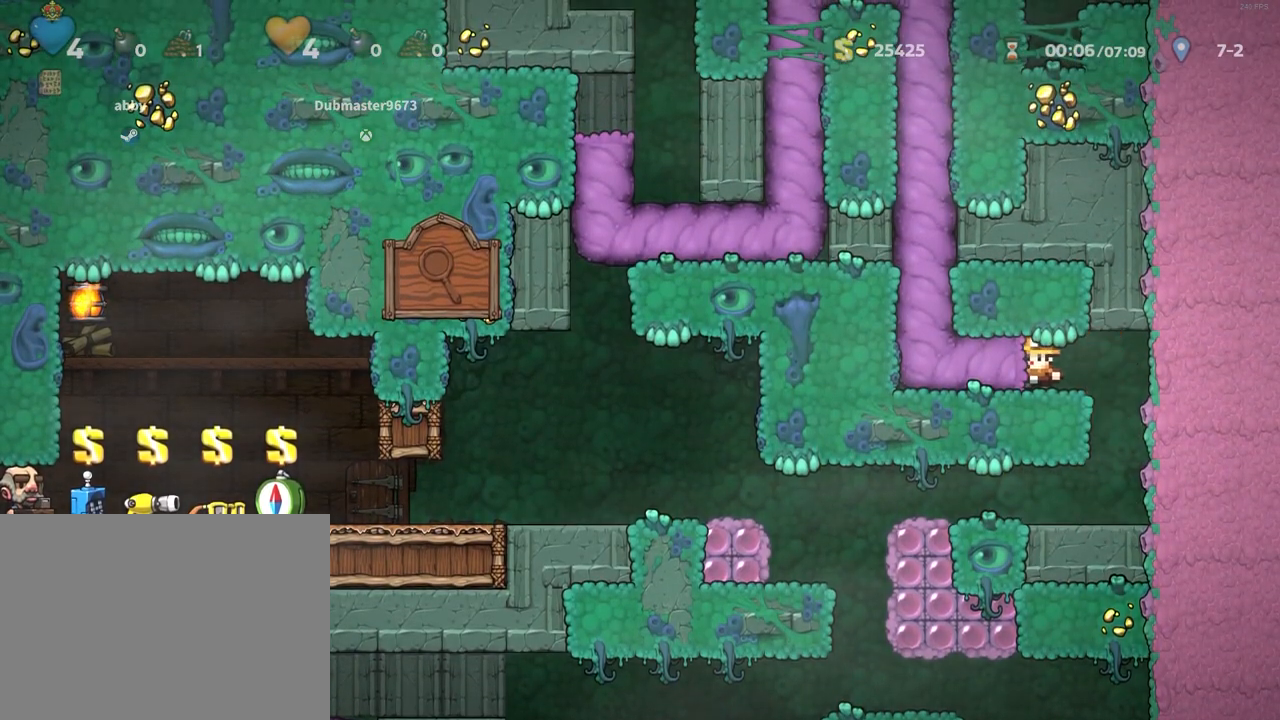
{"keys": ["right", "run"], "events": [[250, "x", "up"], [267, "z", "up"]]}
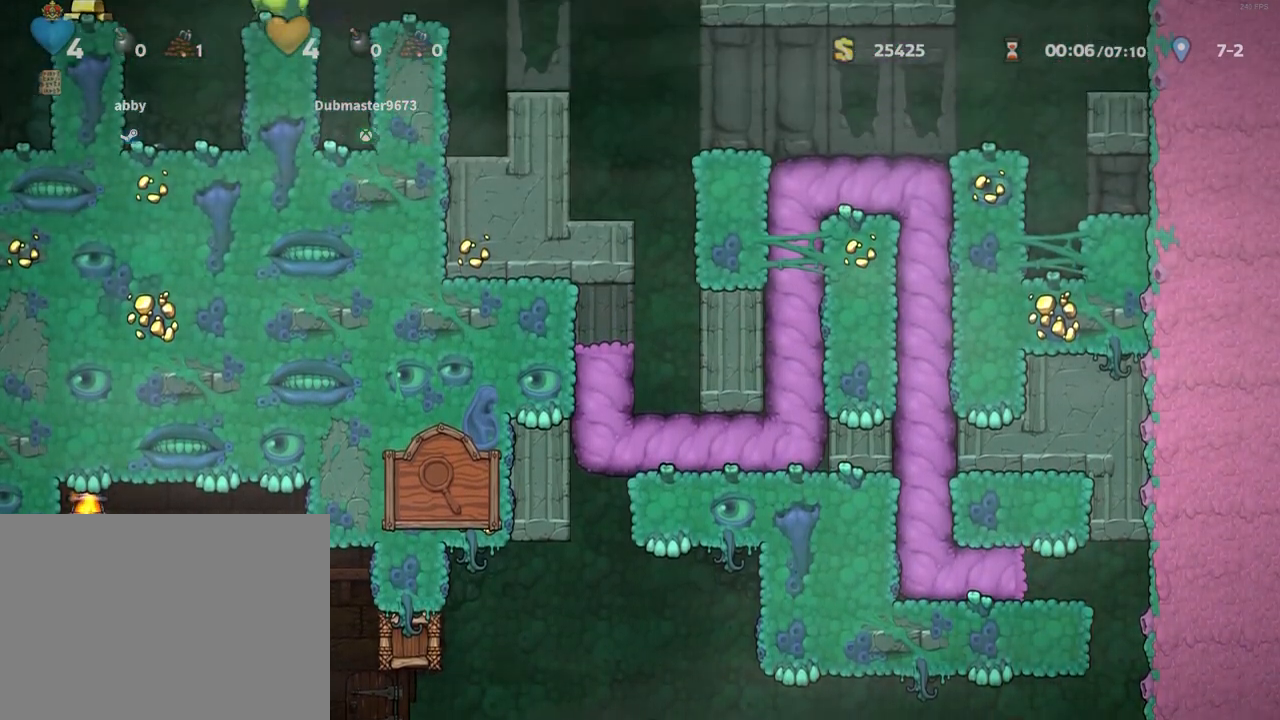
{"keys": ["right", "run"], "events": []}
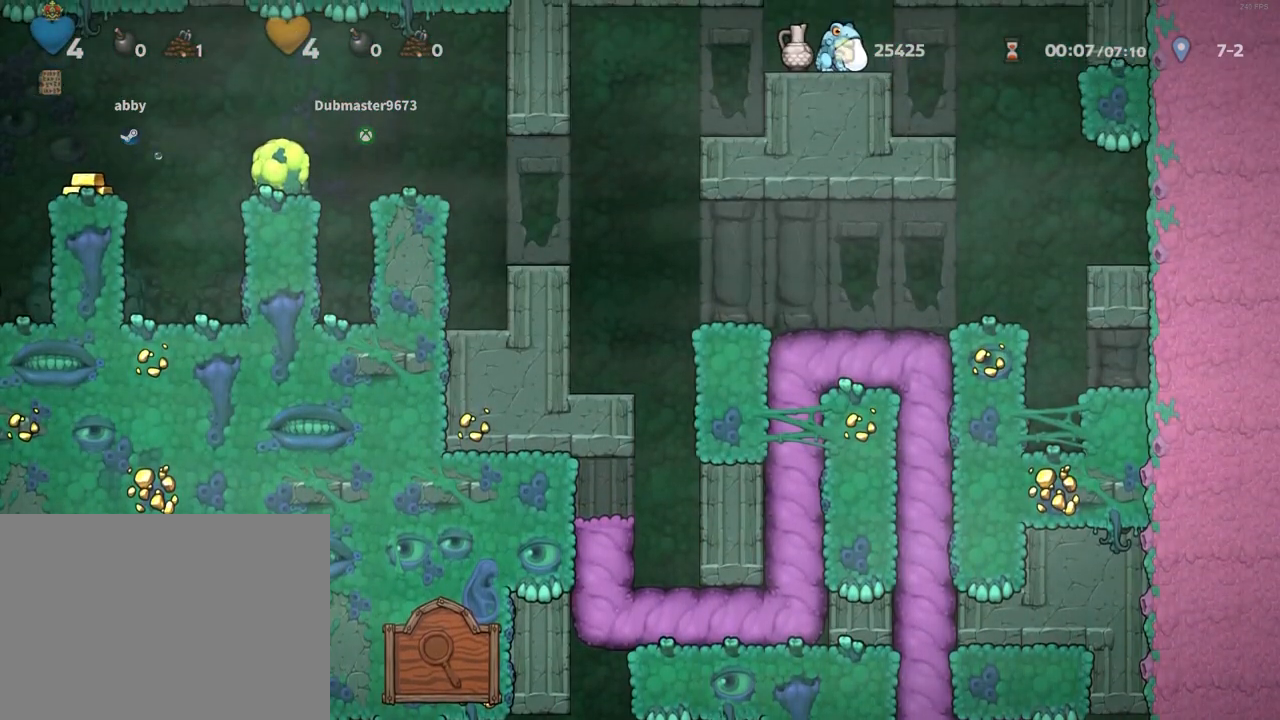
{"keys": ["right", "run"], "events": []}
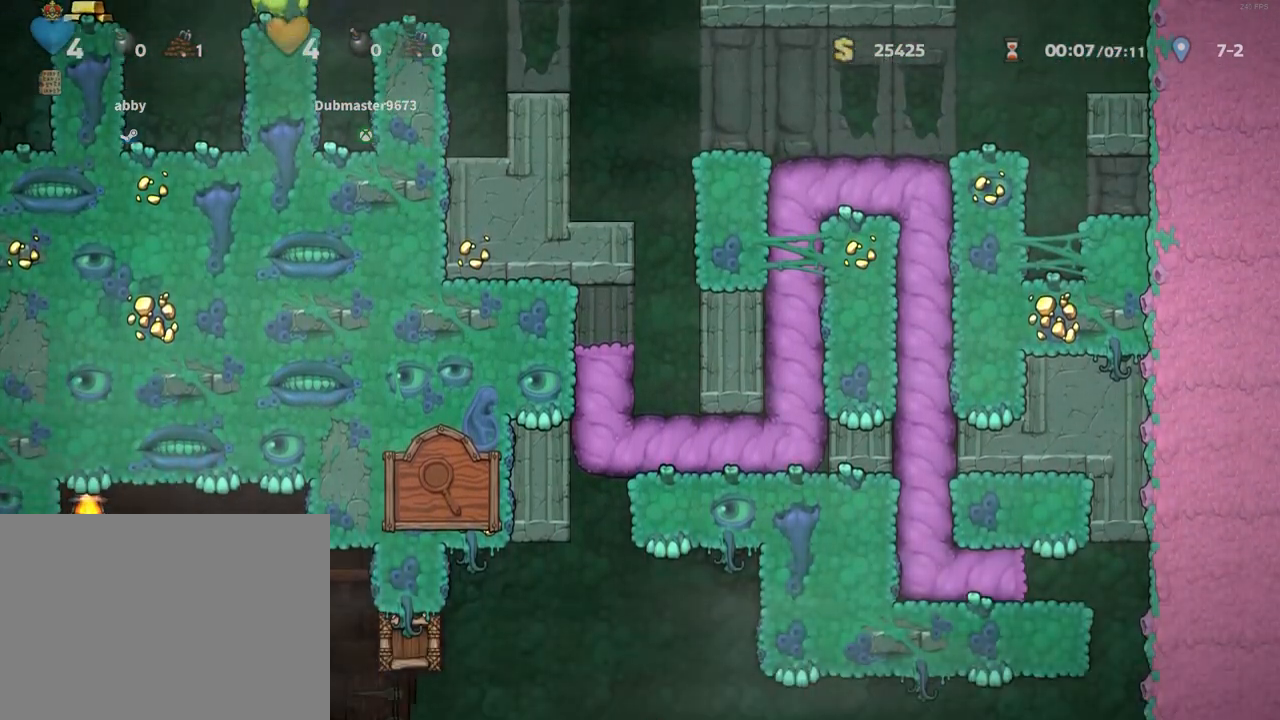
{"keys": ["right", "run"], "events": [[183, "x", "down"], [183, "z", "down"], [317, "x", "up"], [317, "z", "up"]]}
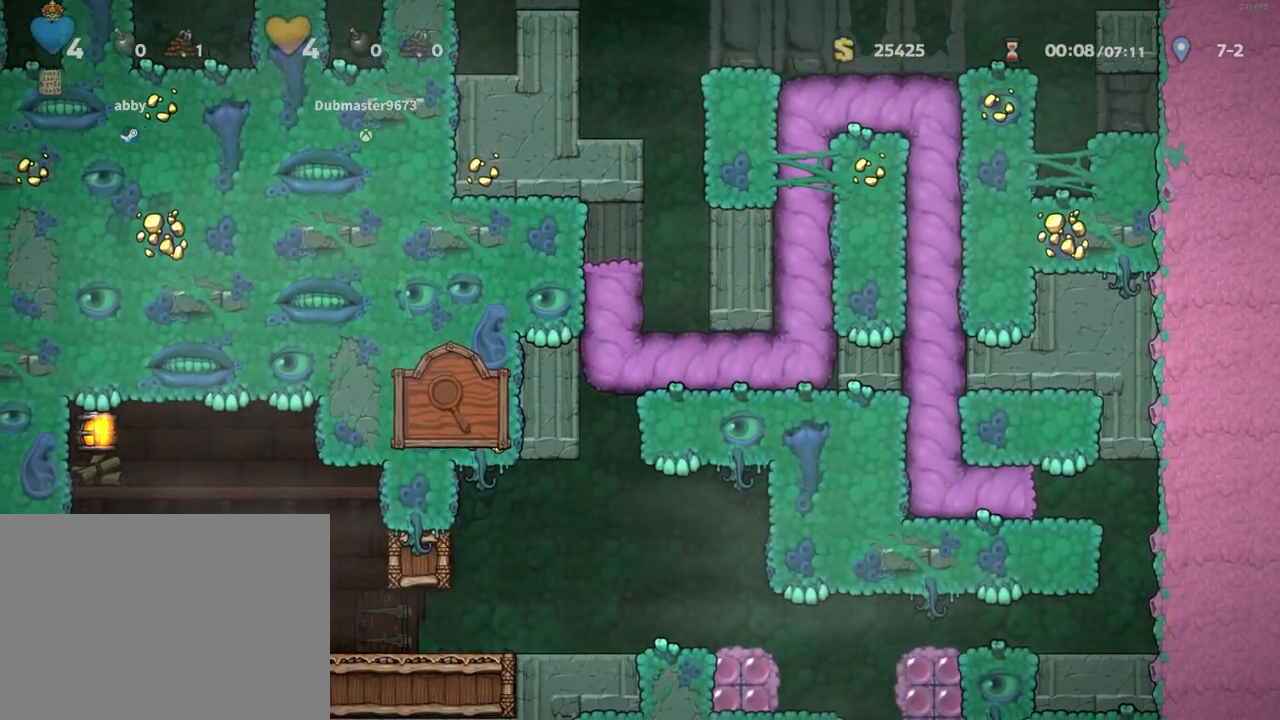
{"keys": [], "events": [[333, "run", "up"], [483, "right", "up"]]}
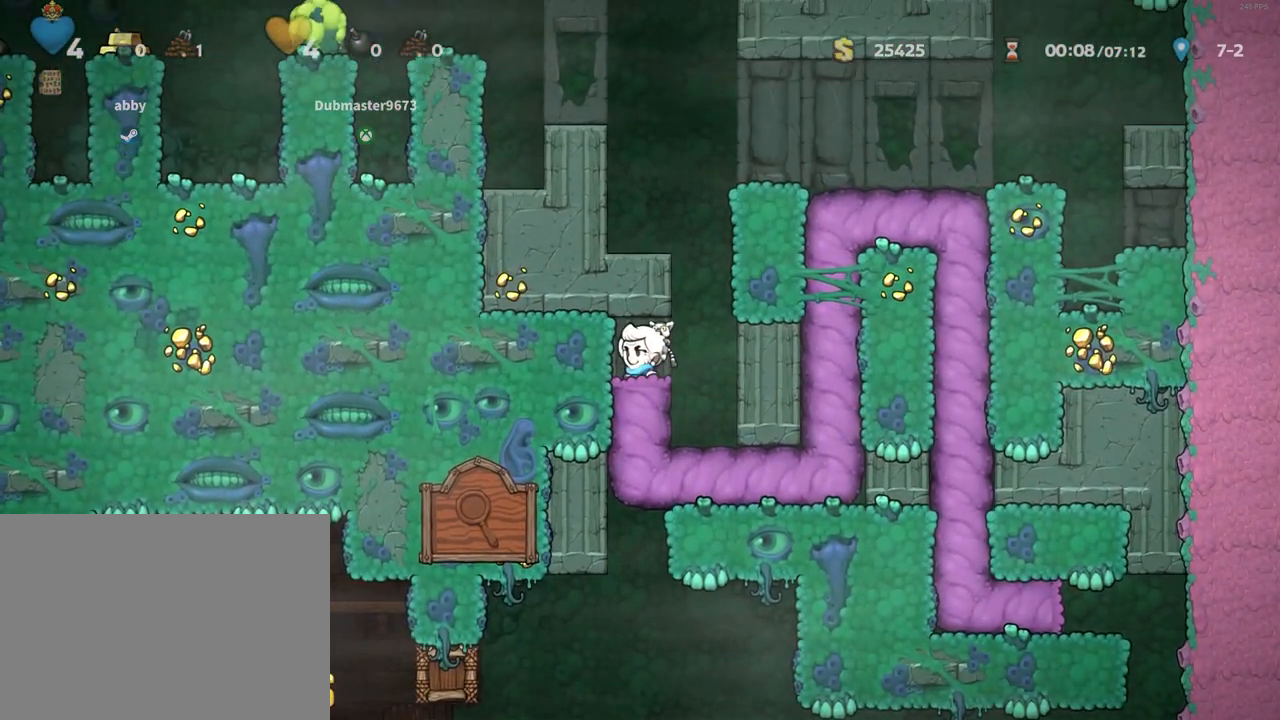
{"keys": ["left", "run", "z"], "events": [[117, "right", "down"], [117, "run", "down"], [250, "z", "down"], [300, "left", "down"], [350, "right", "up"], [400, "z", "up"], [500, "z", "down"]]}
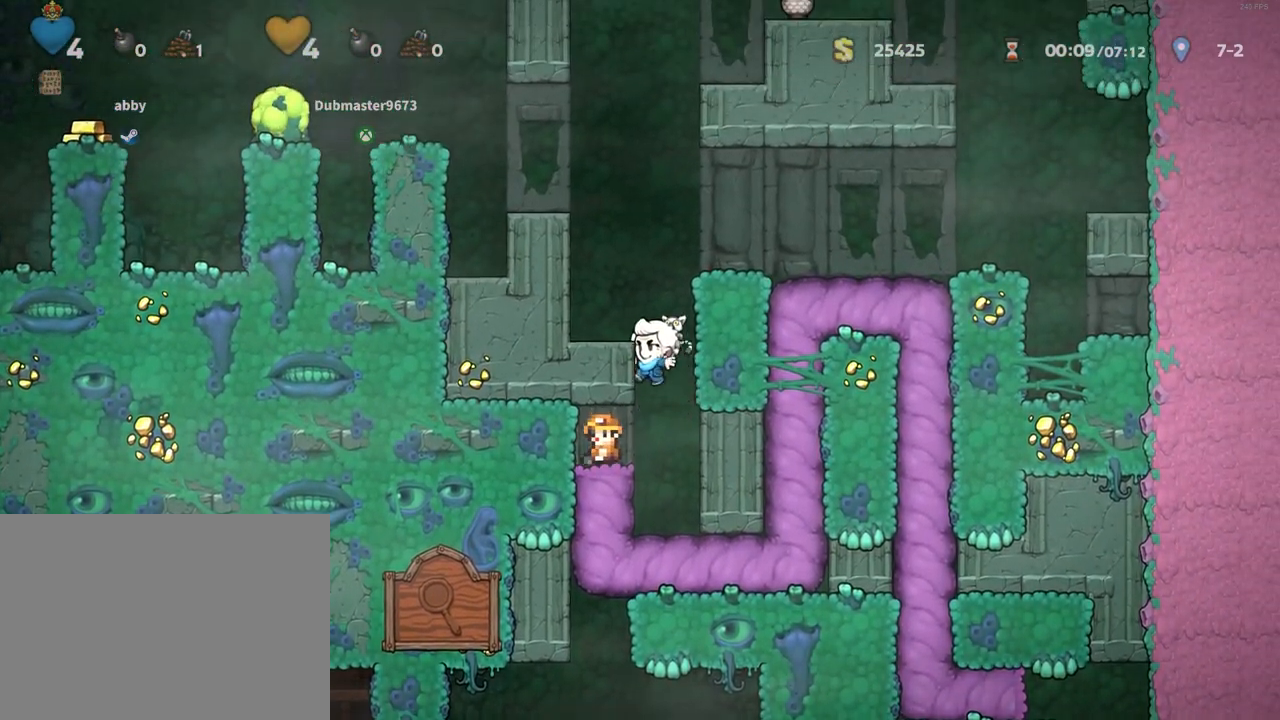
{"keys": ["left", "run", "z"], "events": [[50, "run", "up"], [83, "z", "up"], [183, "left", "up"], [233, "left", "down"], [267, "z", "down"], [417, "z", "up"], [500, "run", "down"], [500, "z", "down"]]}
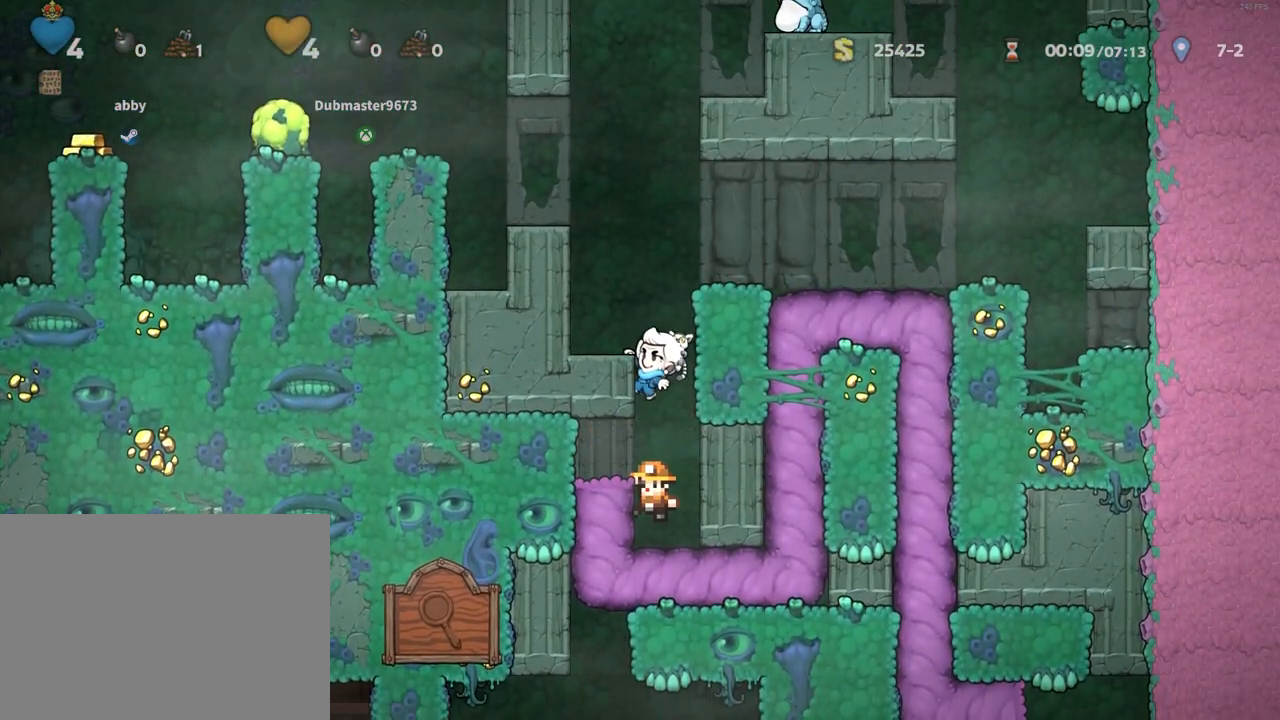
{"keys": ["left"], "events": [[100, "z", "up"], [150, "run", "up"], [200, "left", "up"], [283, "left", "down"], [283, "z", "down"], [433, "z", "up"]]}
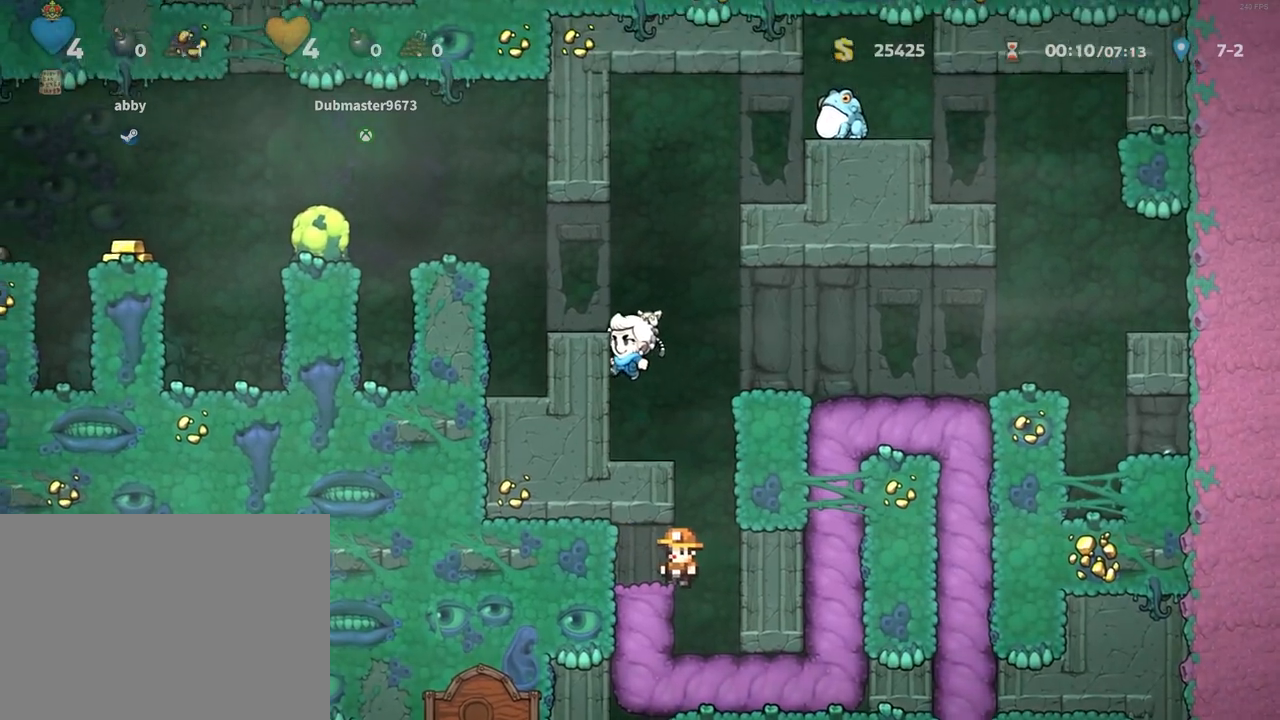
{"keys": ["left"]}
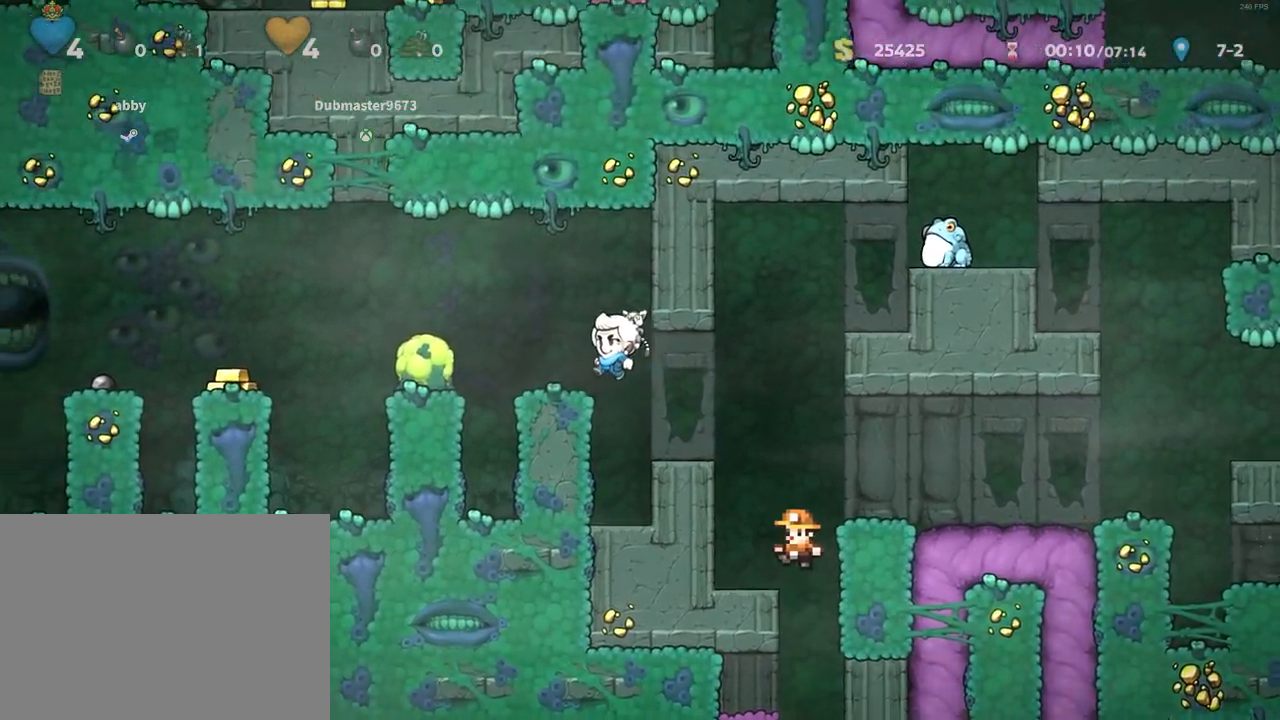
{"keys": ["left", "run", "z"], "events": [[133, "run", "down"], [183, "z", "down"]]}
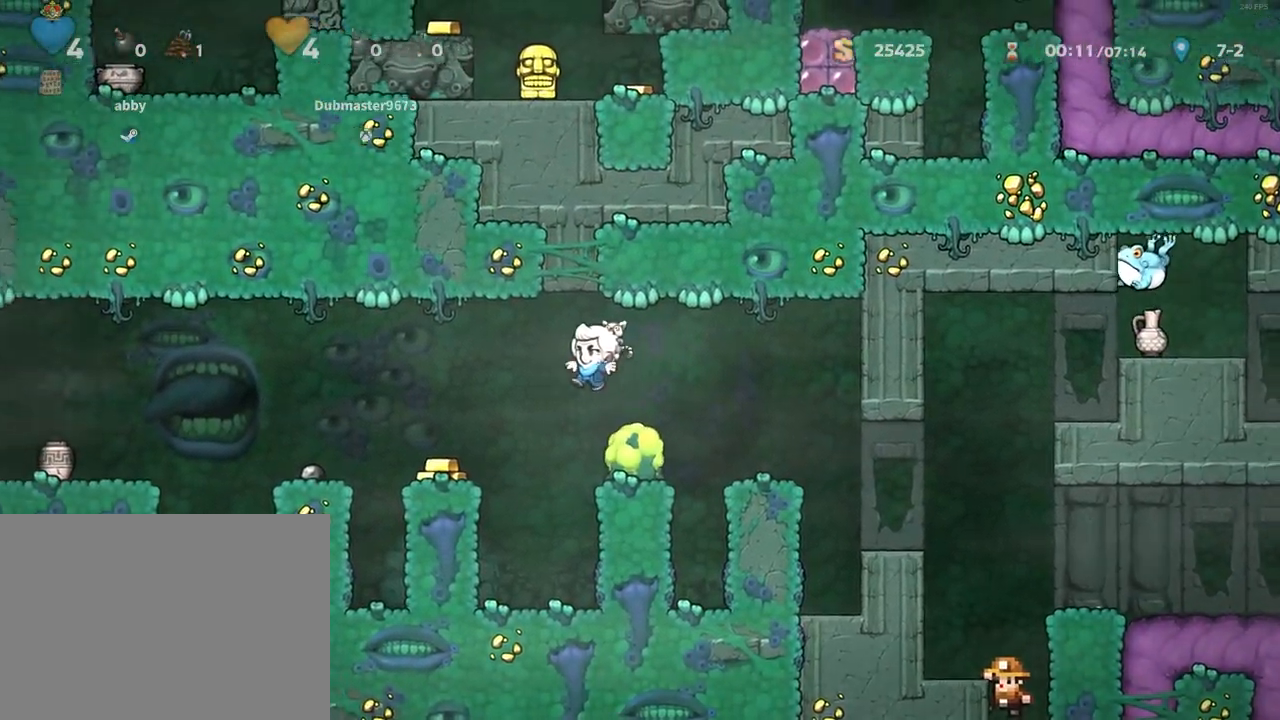
{"keys": ["left", "run", "z"], "events": [[100, "z", "up"], [333, "z", "down"]]}
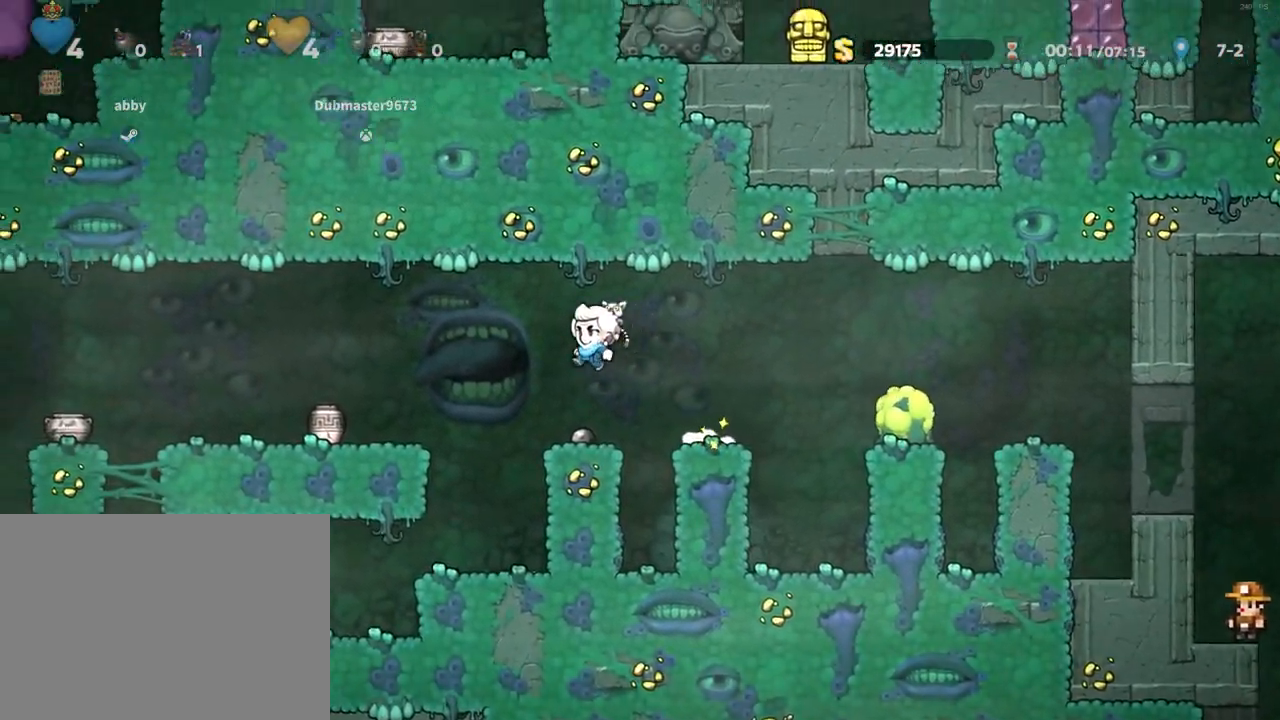
{"keys": ["left", "run", "z"], "events": [[300, "z", "up"], [450, "z", "down"]]}
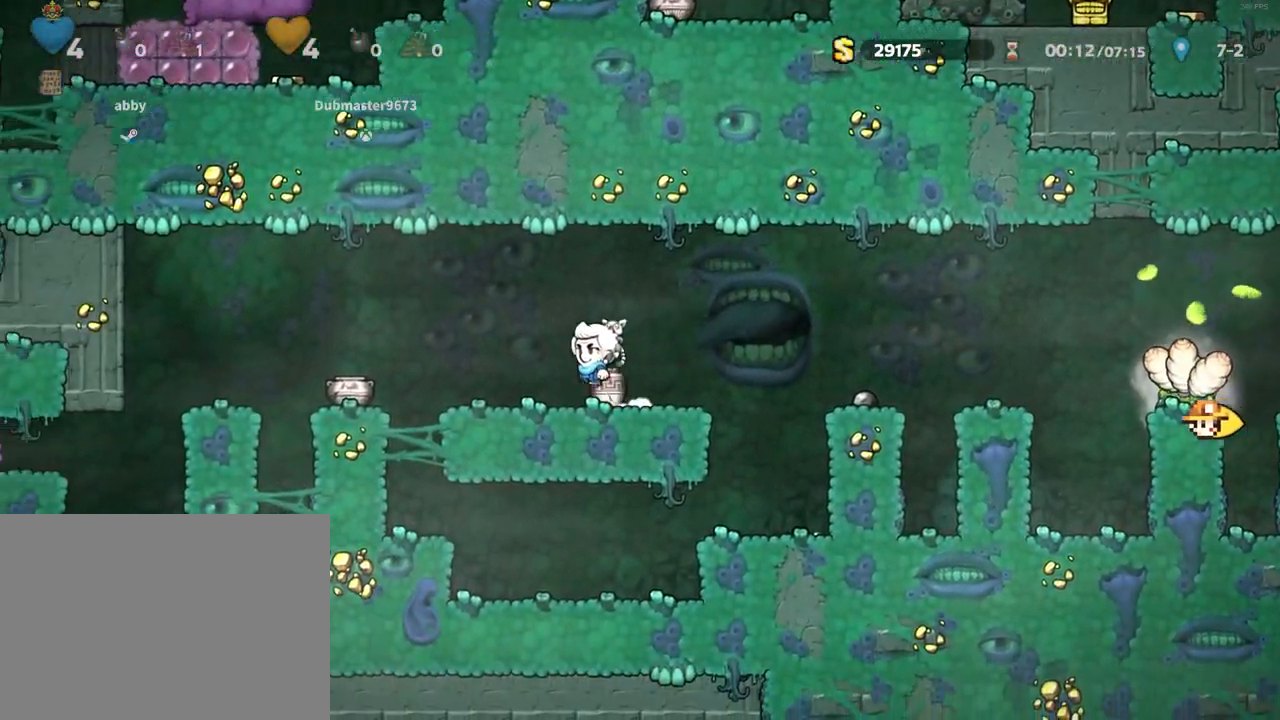
{"keys": ["left", "run"], "events": [[83, "z", "up"], [467, "z", "down"], [500, "z", "up"]]}
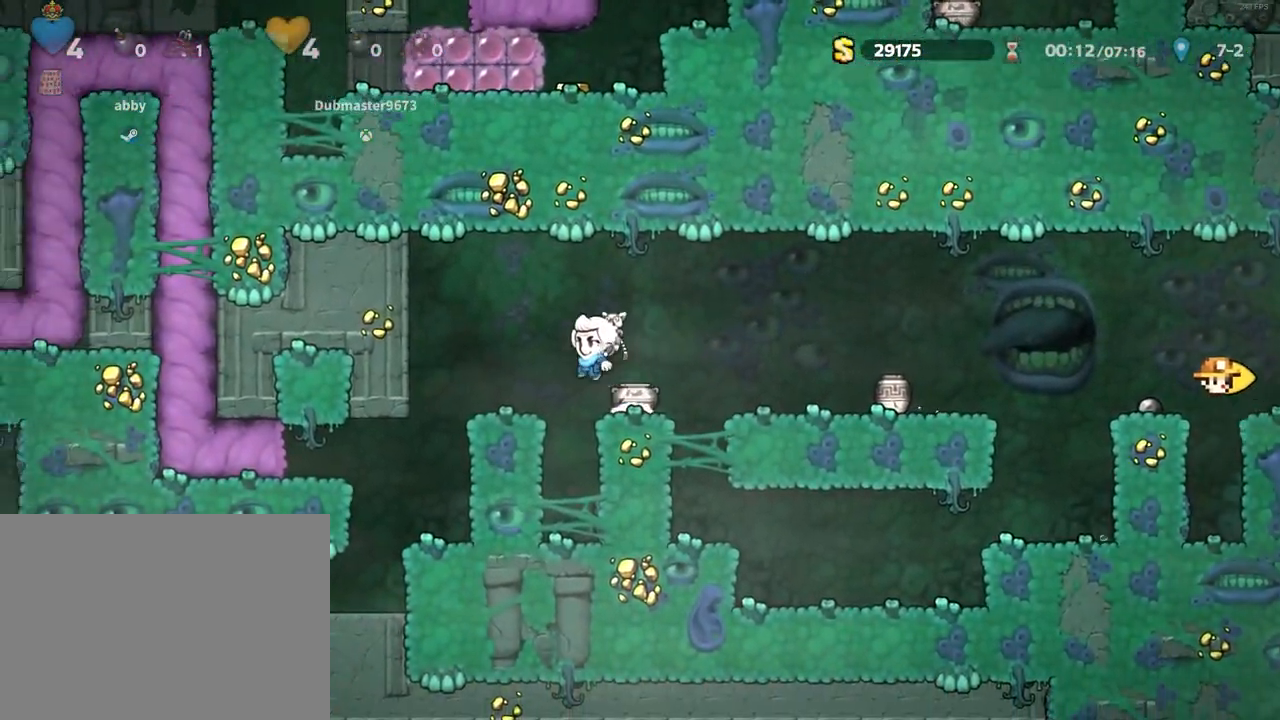
{"keys": [], "events": [[100, "x", "down"], [150, "x", "up"], [283, "run", "up"], [333, "left", "up"]]}
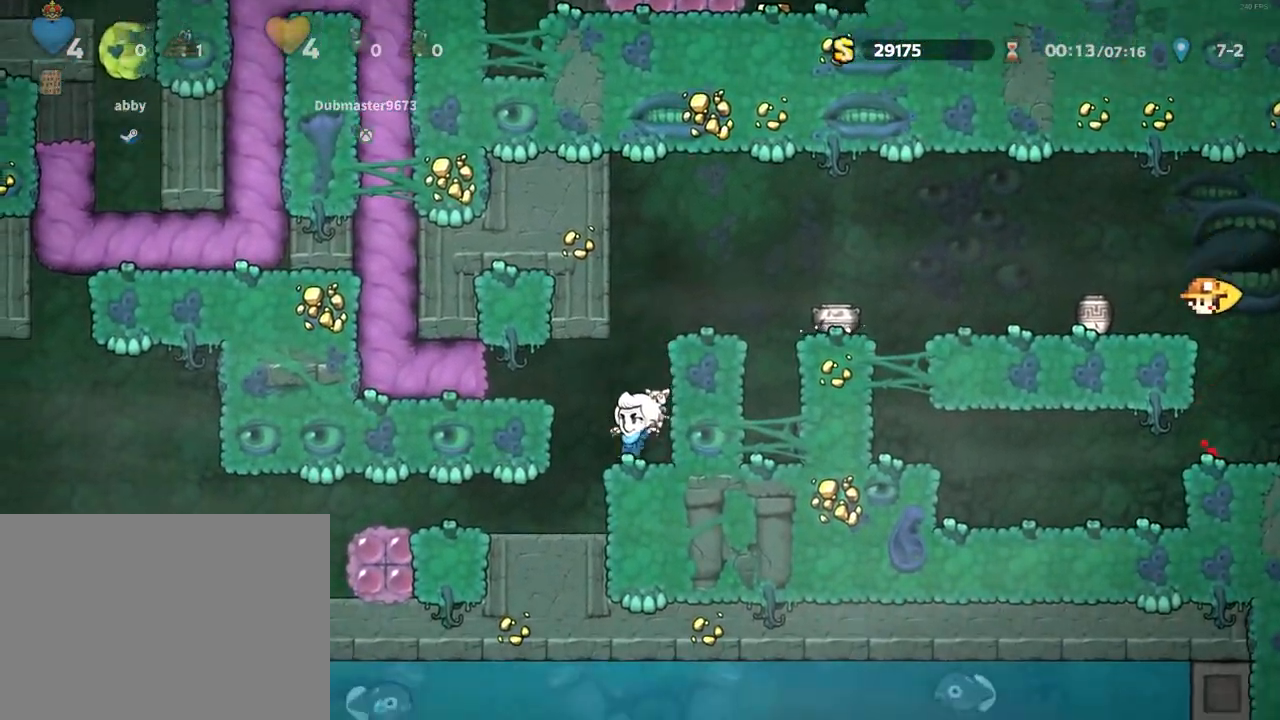
{"keys": ["left", "run"], "events": [[33, "z", "down"], [67, "left", "down"], [67, "run", "down"], [67, "x", "down"], [167, "x", "up"], [167, "z", "up"]]}
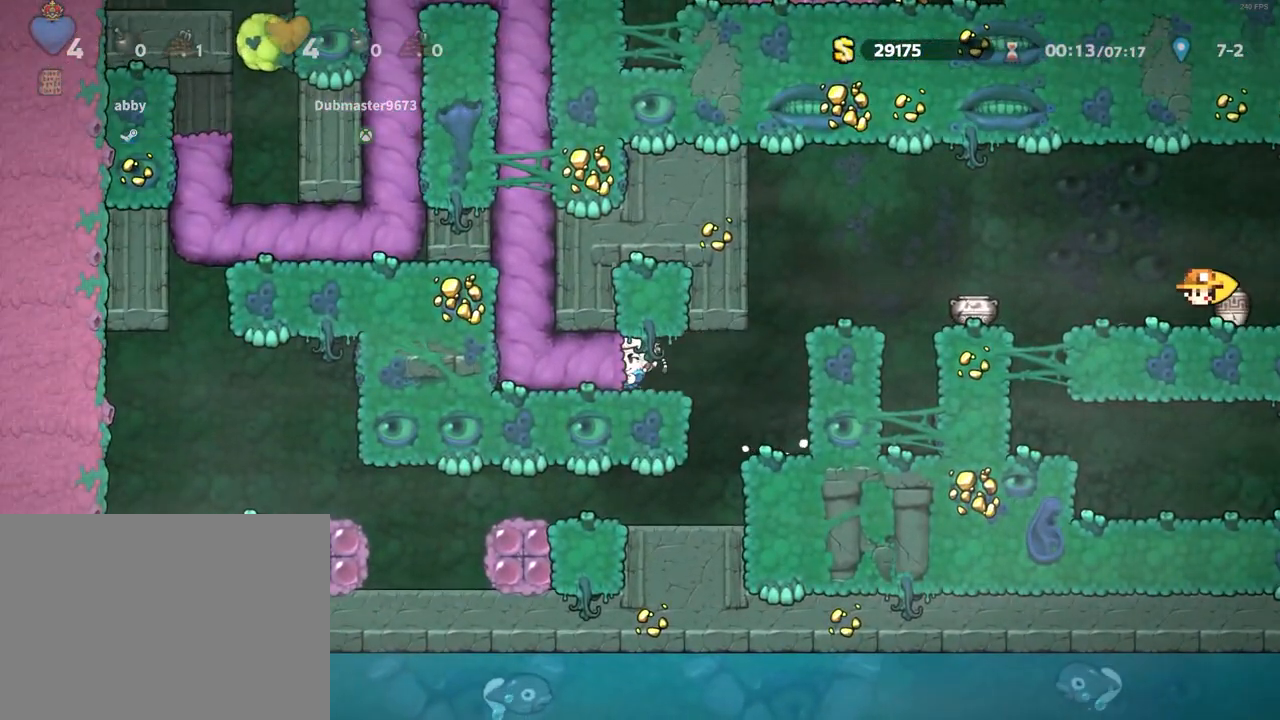
{"keys": ["right", "run"], "events": [[267, "left", "up"], [317, "right", "down"]]}
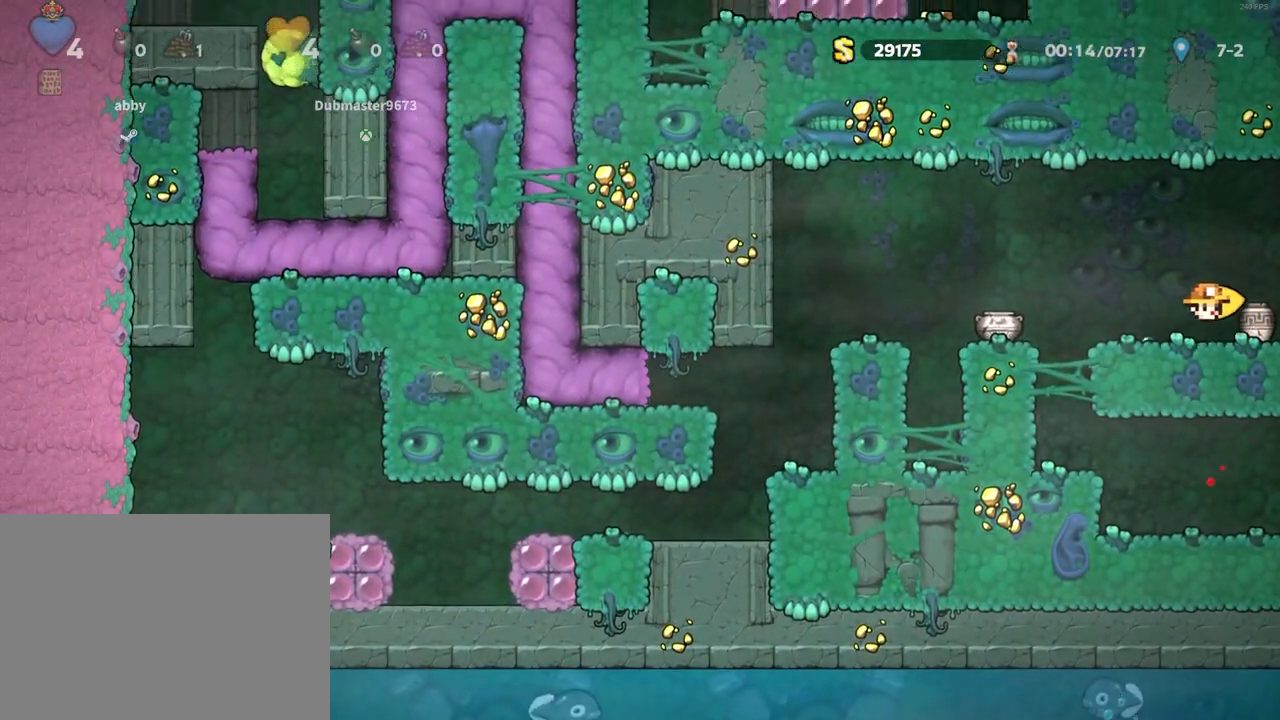
{"keys": ["right", "run"], "events": []}
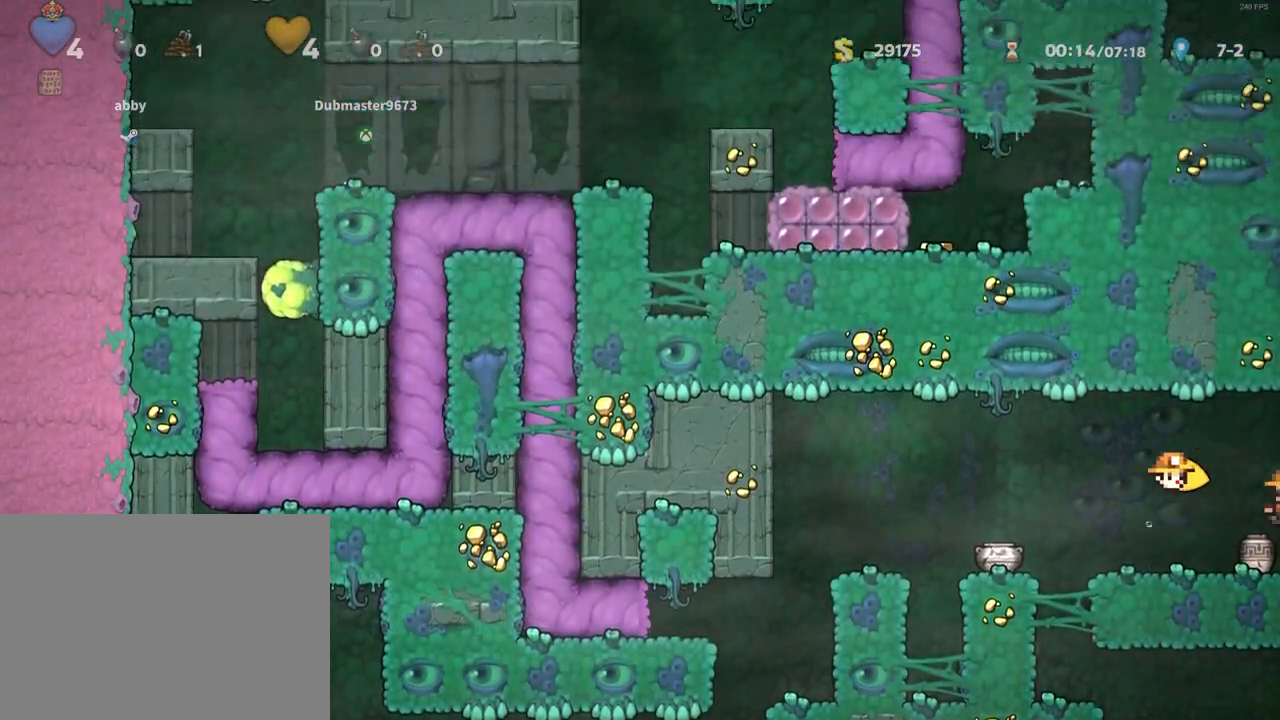
{"keys": ["right", "run"], "events": []}
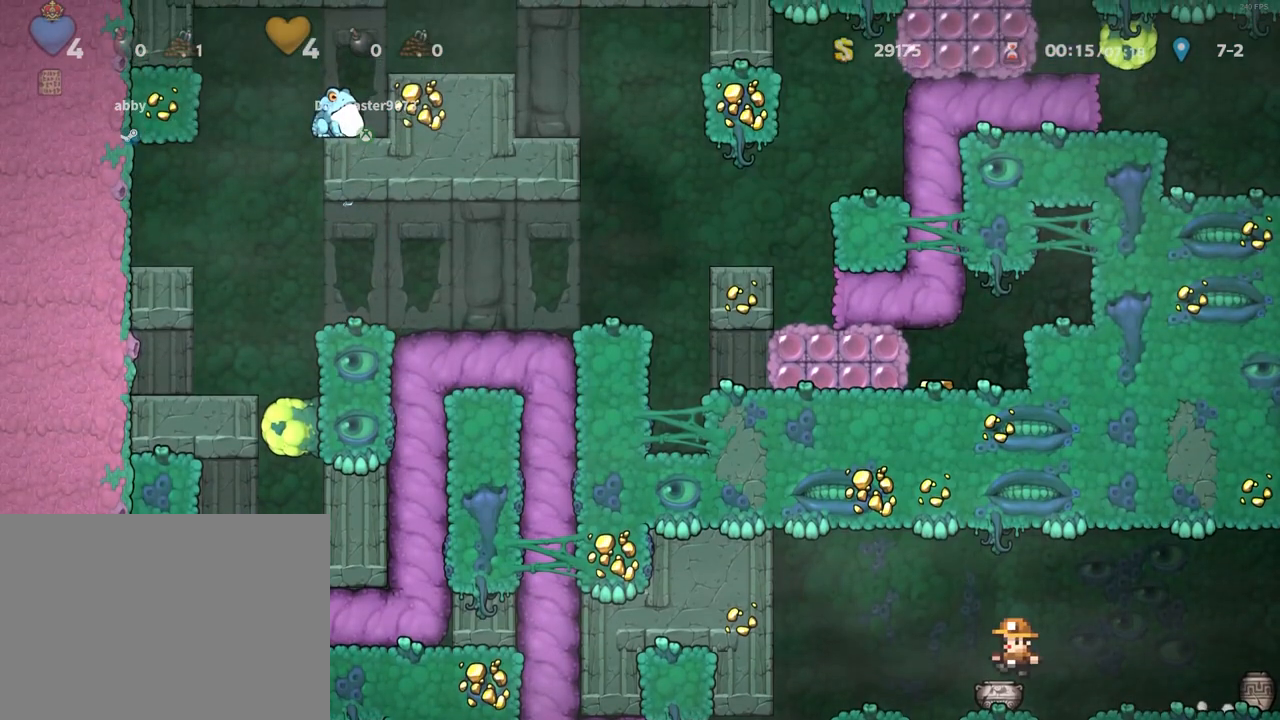
{"keys": ["right", "run"], "events": []}
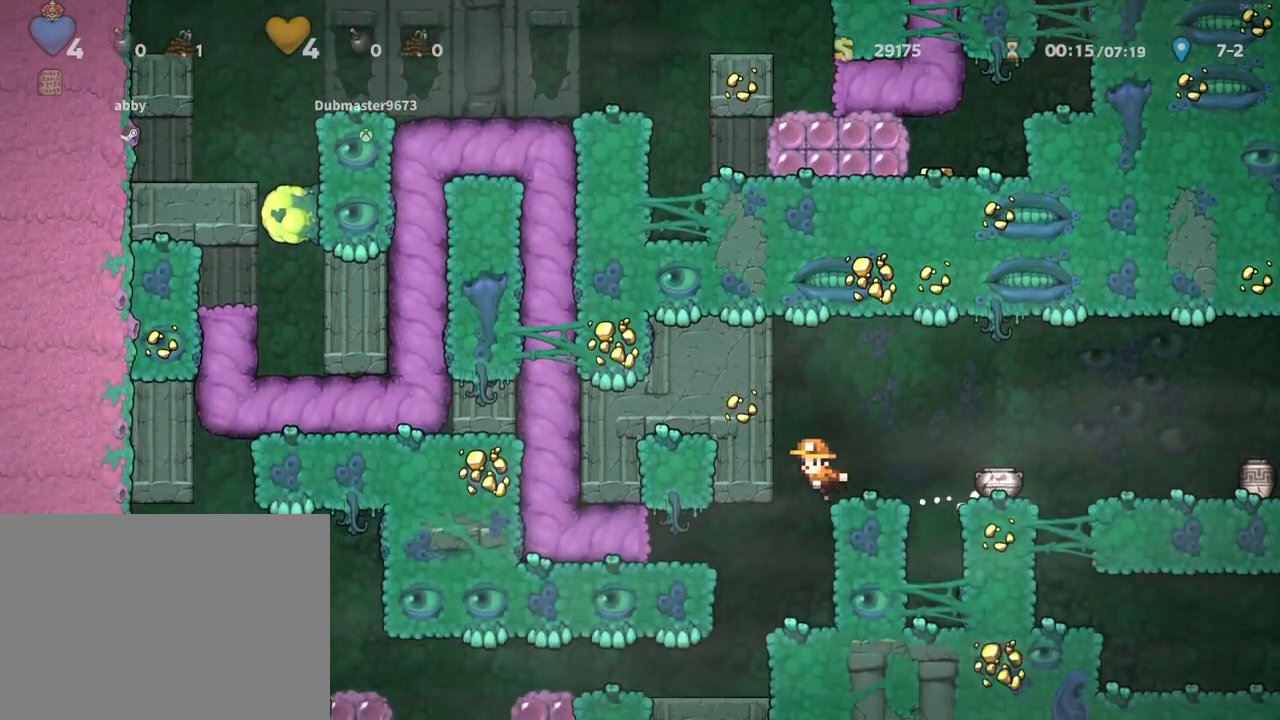
{"keys": ["right", "run"], "events": []}
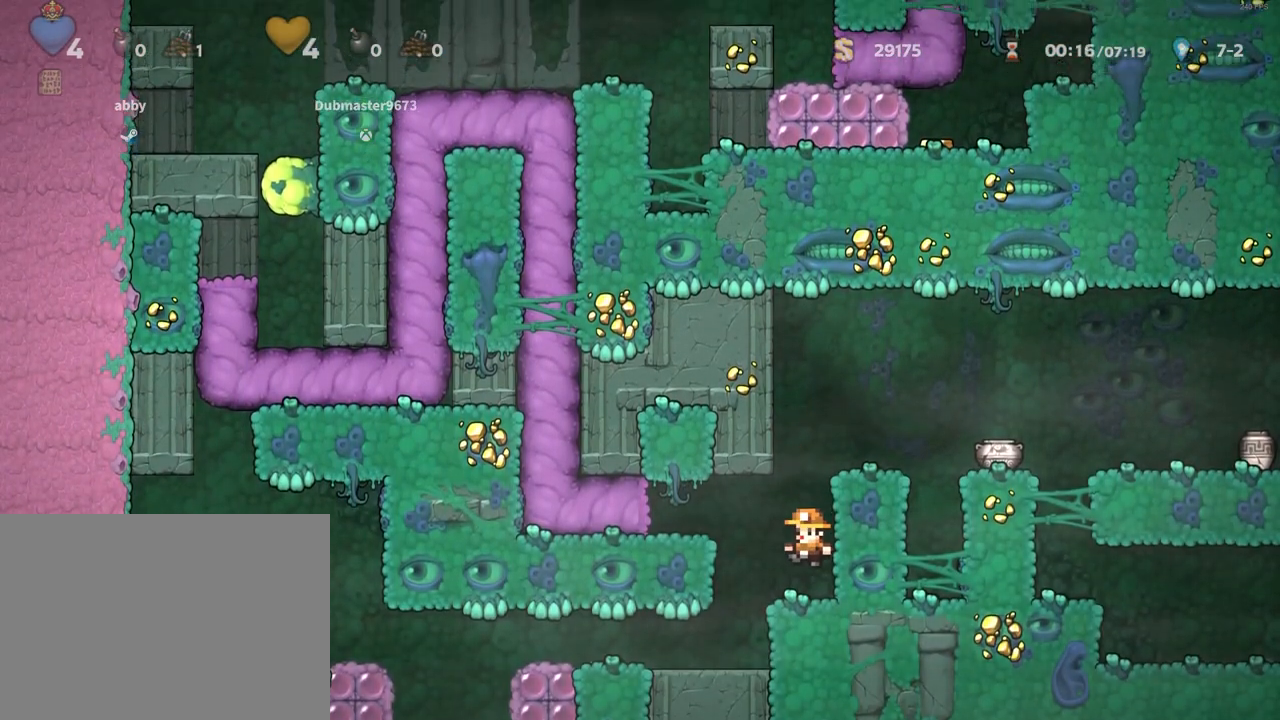
{"keys": ["right", "run"], "events": []}
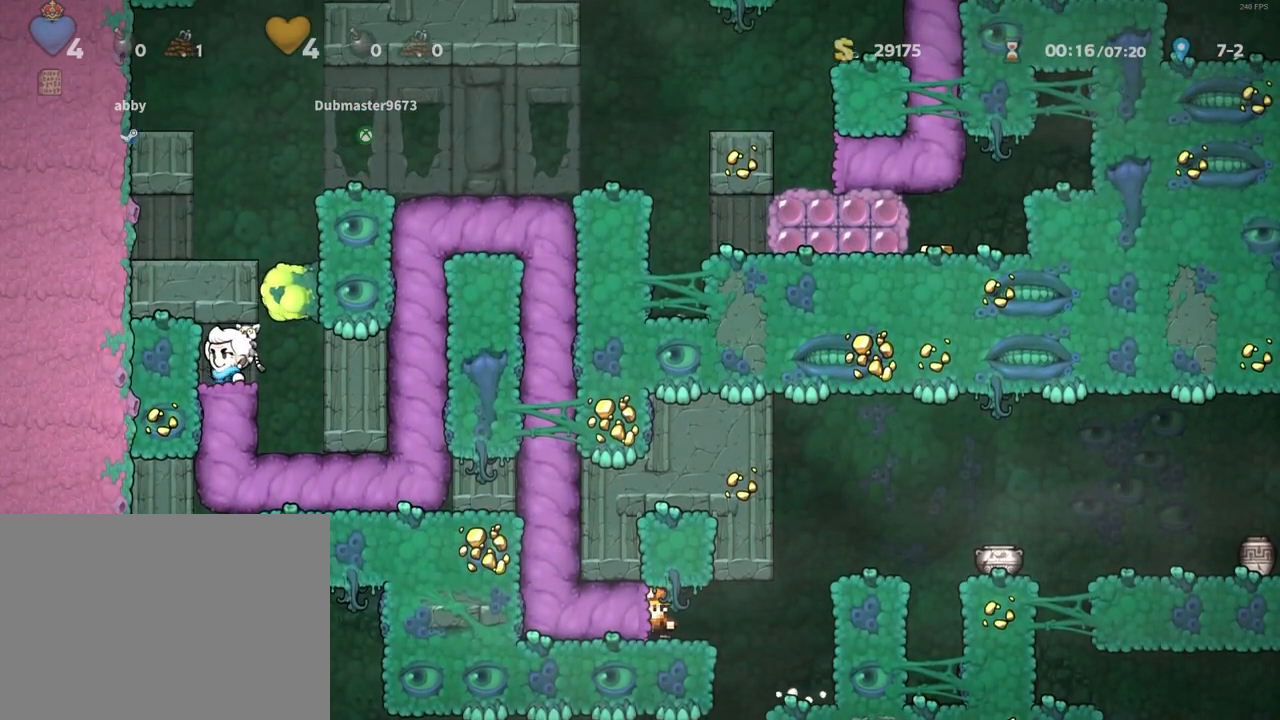
{"keys": ["right", "run", "z"], "events": [[183, "z", "down"]]}
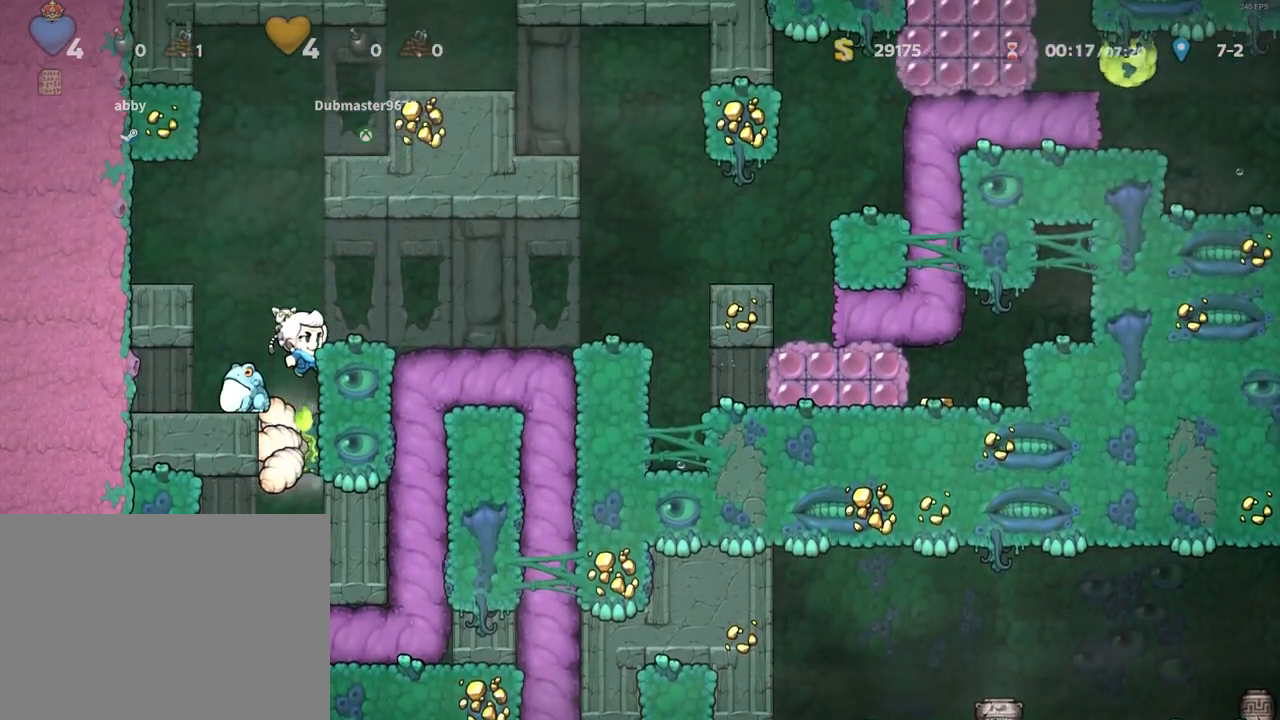
{"keys": ["right", "run"], "events": [[100, "z", "up"], [200, "z", "down"], [333, "z", "up"]]}
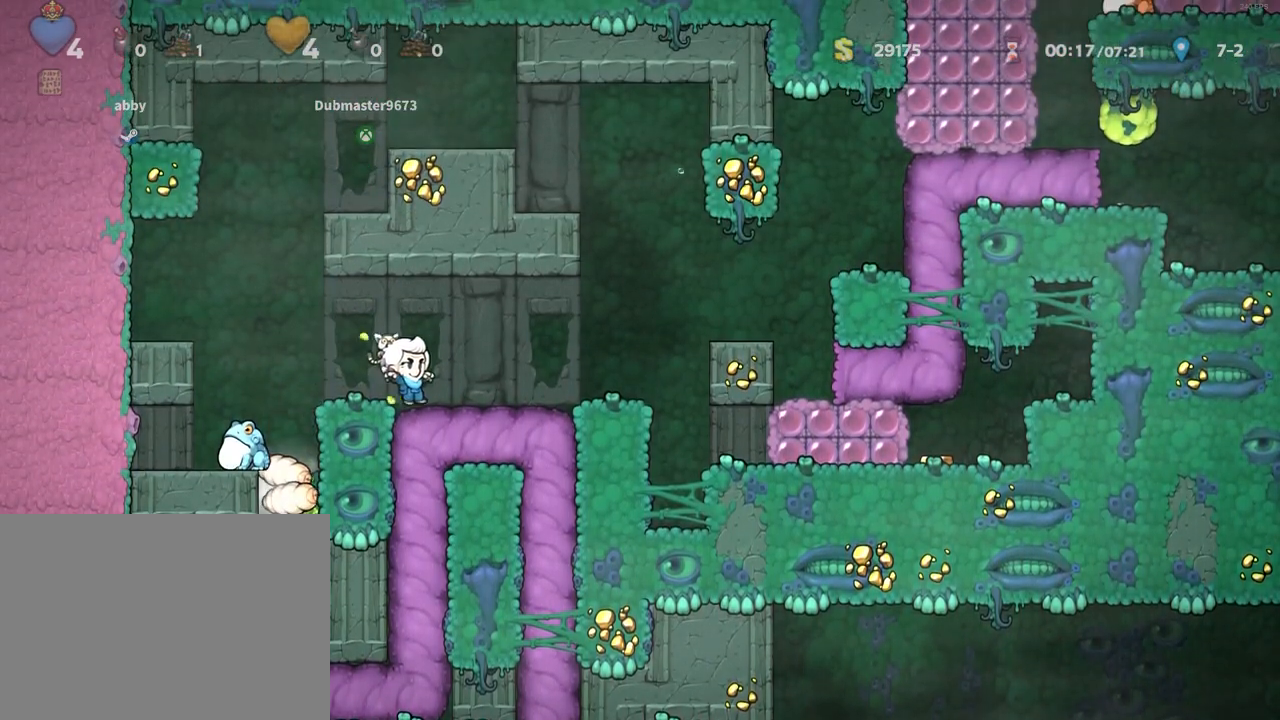
{"keys": ["right", "run"], "events": [[300, "z", "down"], [450, "z", "up"]]}
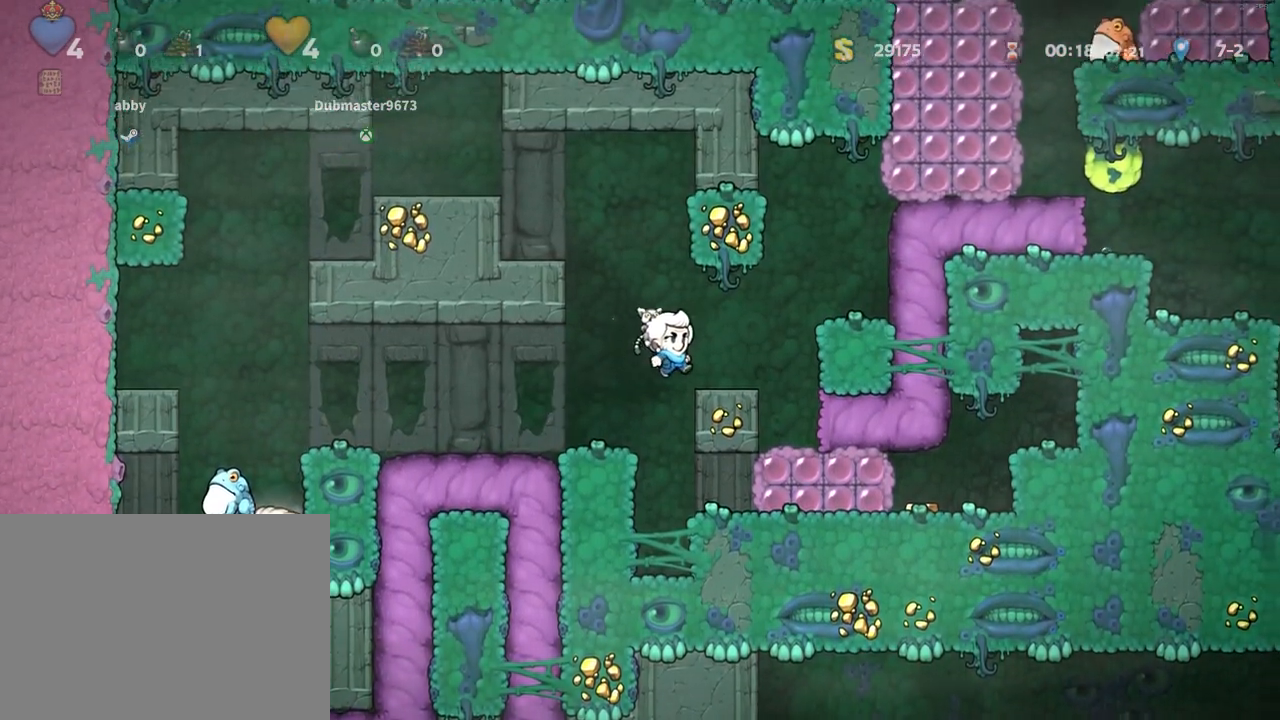
{"keys": ["z"], "events": [[133, "z", "down"], [267, "z", "up"], [317, "run", "up"], [417, "right", "up"], [467, "z", "down"]]}